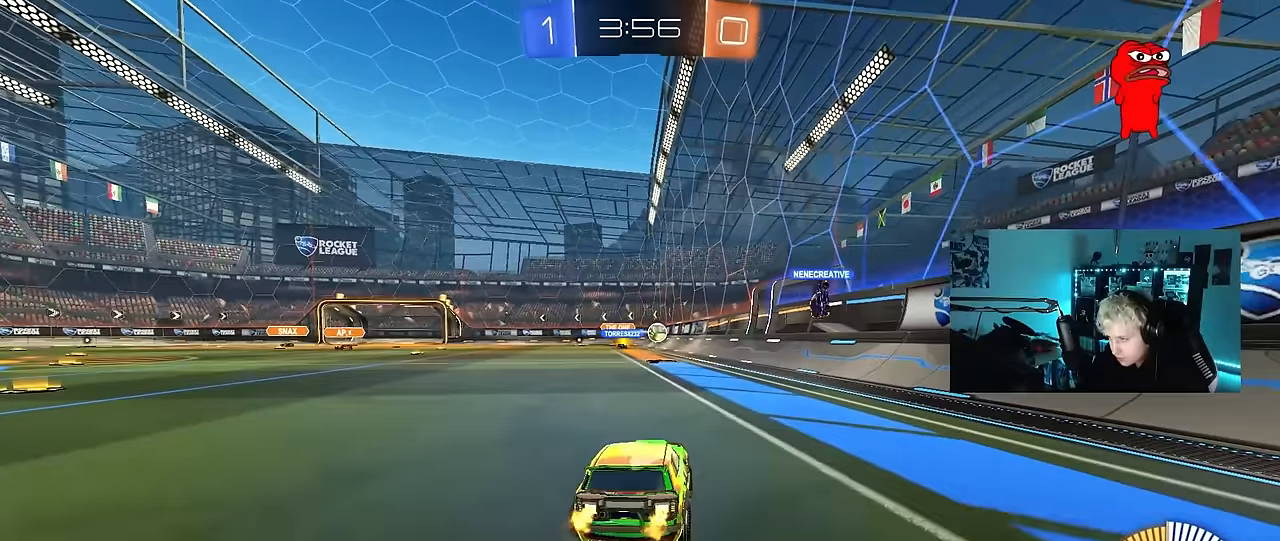
Gameplay with keyboard and mouse; each line is a JSON object with the keys and mouse buttons held at the frame after it. "events" lists presses ("down") and releases ("up") of "1", "2", "3", "4", "5", "a", "alt", "c", "caps_lock", "ctrl", "d", "e", "f", "g", "q", "r", "s", "shift", "space", "t", "tab", "v", "w", "x", "z", "mouse_left", "mouse_wheel" and "mouse_right" between this image and that frame as [ms after this image, input, new state], when the widget could be followed in between. "mouse_left", "mouse_wheel", "mouse_right" = the "left", "wheel", "right" buttons of the "mouse" list. No other keys are recorded. "wheel" means that the mouse wheel is clicked or scrolled. Mouse movement is not recorded.
{"keys": ["a"], "mouse": [], "events": [[33, "mouse_left", "down"], [67, "a", "up"], [217, "mouse_left", "up"], [317, "a", "down"], [350, "w", "up"]]}
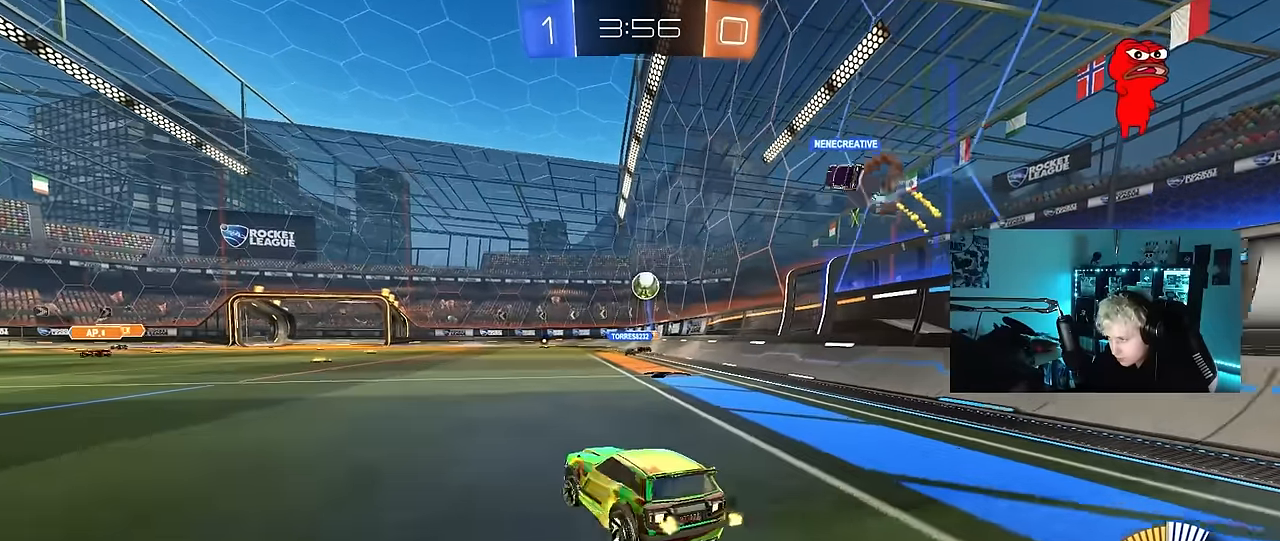
{"keys": ["w"], "mouse": [], "events": [[83, "a", "up"], [83, "mouse_left", "down"], [83, "w", "down"], [467, "mouse_left", "up"]]}
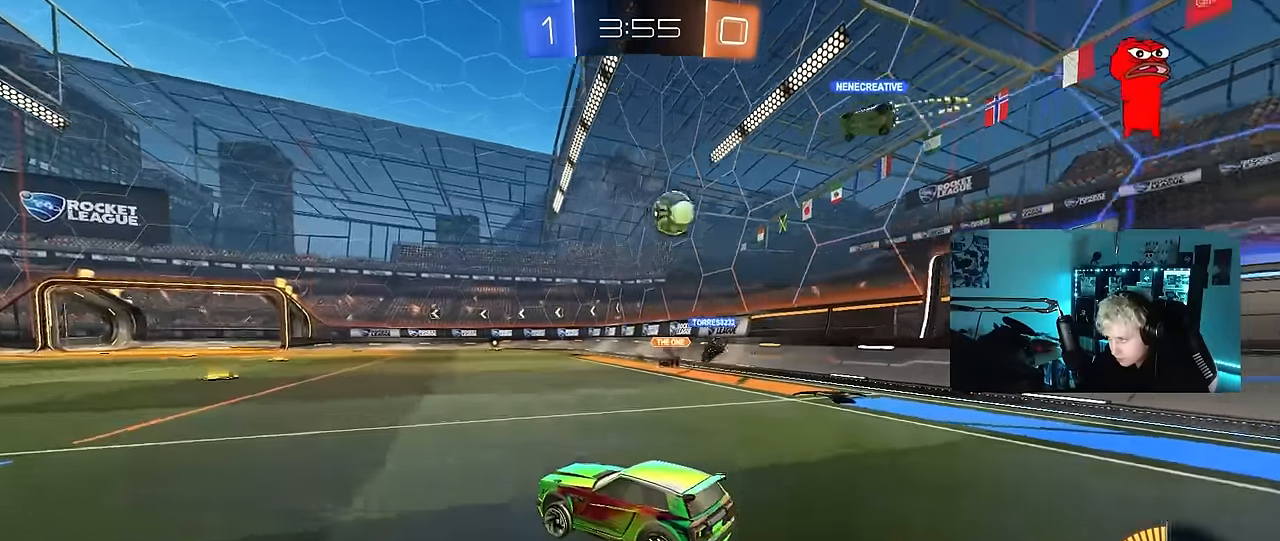
{"keys": ["w"], "mouse": ["left"], "events": [[383, "mouse_left", "down"]]}
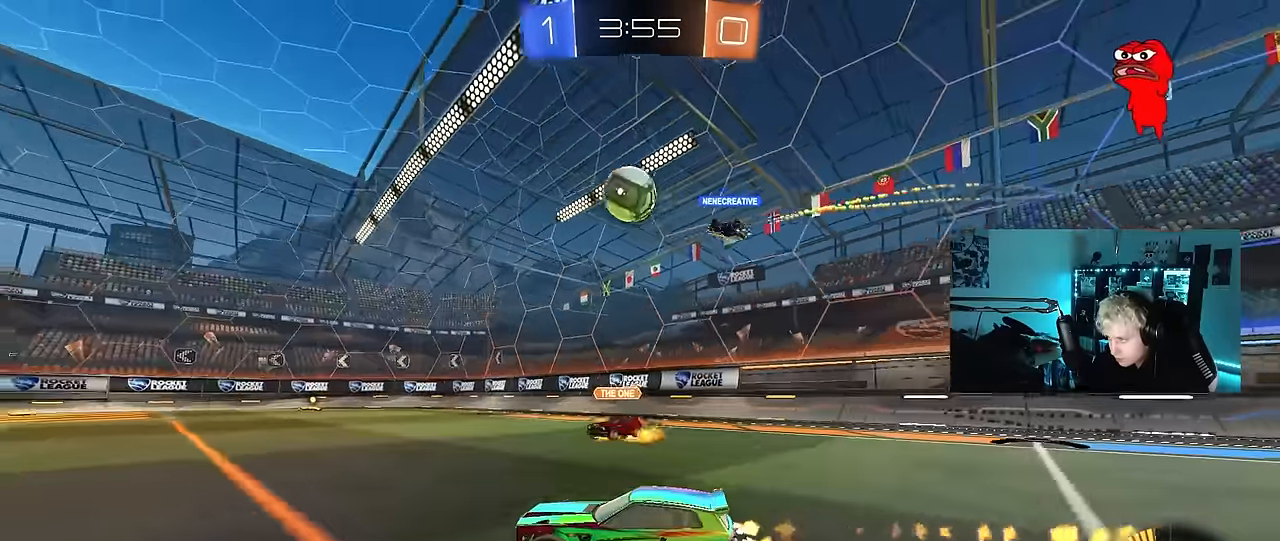
{"keys": ["d", "shift", "w"], "mouse": [], "events": [[33, "d", "down"], [67, "d", "up"], [267, "mouse_left", "up"], [317, "d", "down"], [400, "d", "up"], [450, "d", "down"], [500, "shift", "down"]]}
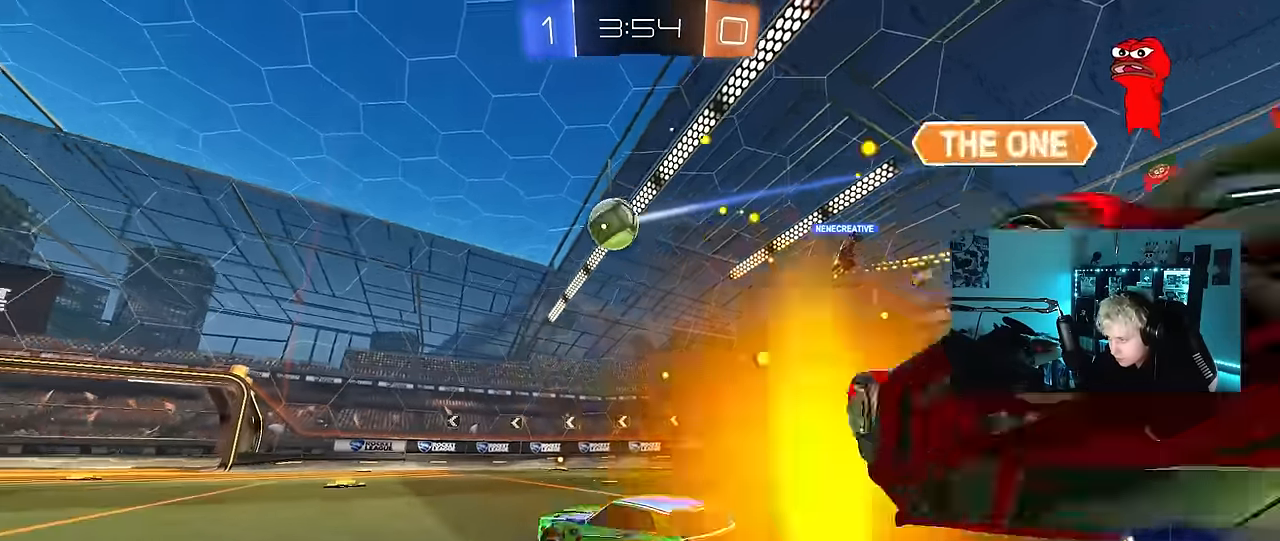
{"keys": ["d", "w"], "mouse": [], "events": [[133, "shift", "up"]]}
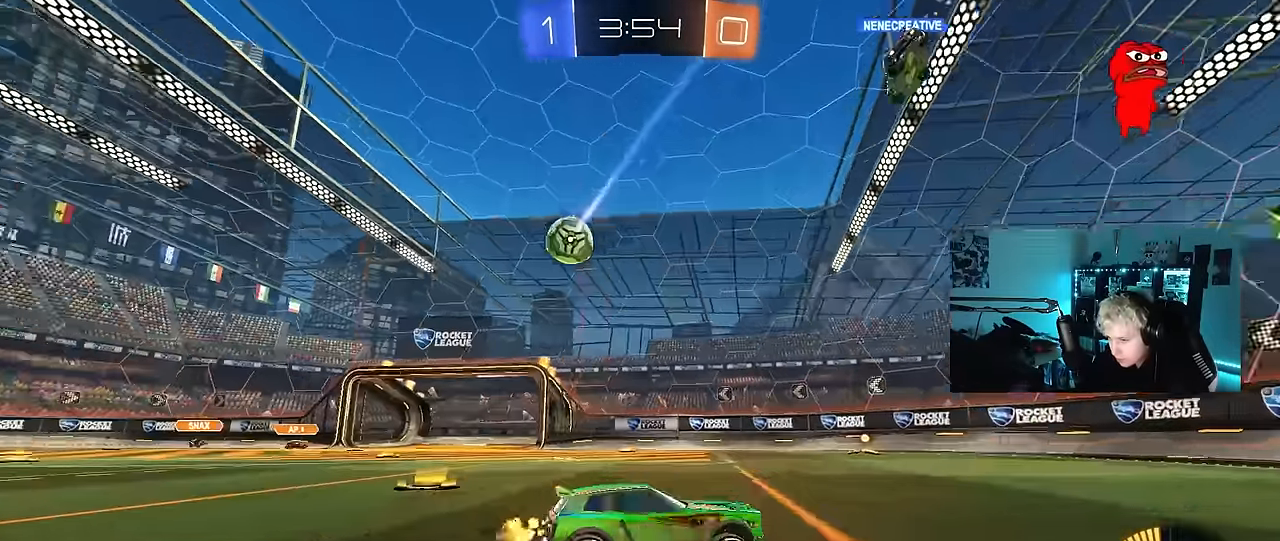
{"keys": ["w"], "mouse": [], "events": [[100, "d", "up"], [150, "a", "down"], [150, "shift", "down"], [300, "shift", "up"], [383, "a", "up"]]}
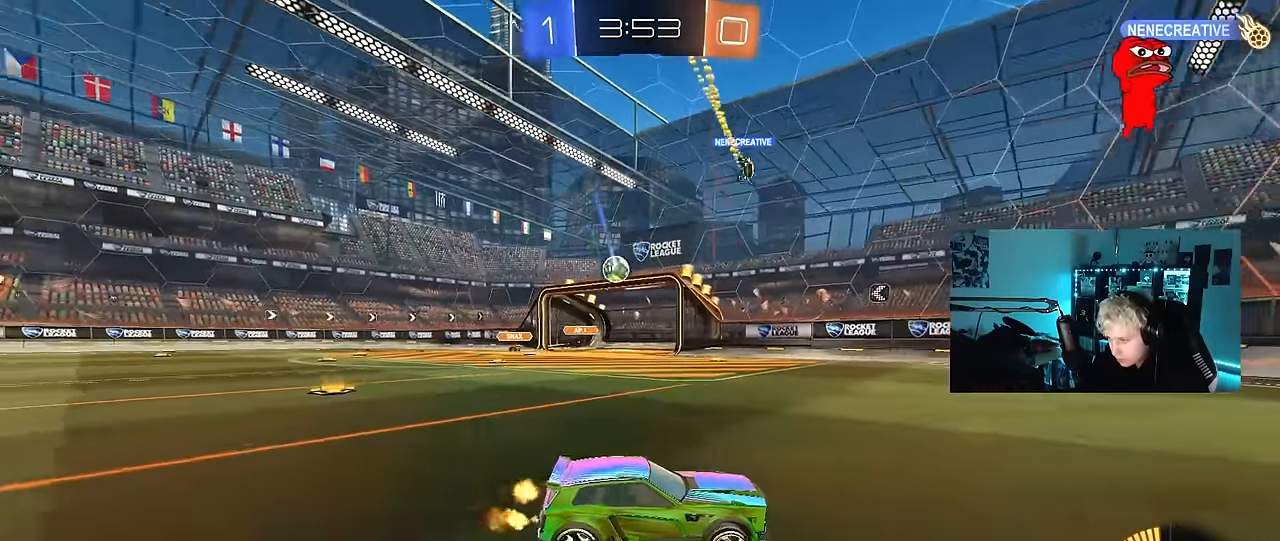
{"keys": ["d", "w"], "mouse": [], "events": [[33, "a", "down"], [167, "shift", "down"], [267, "shift", "up"], [450, "a", "up"], [500, "d", "down"]]}
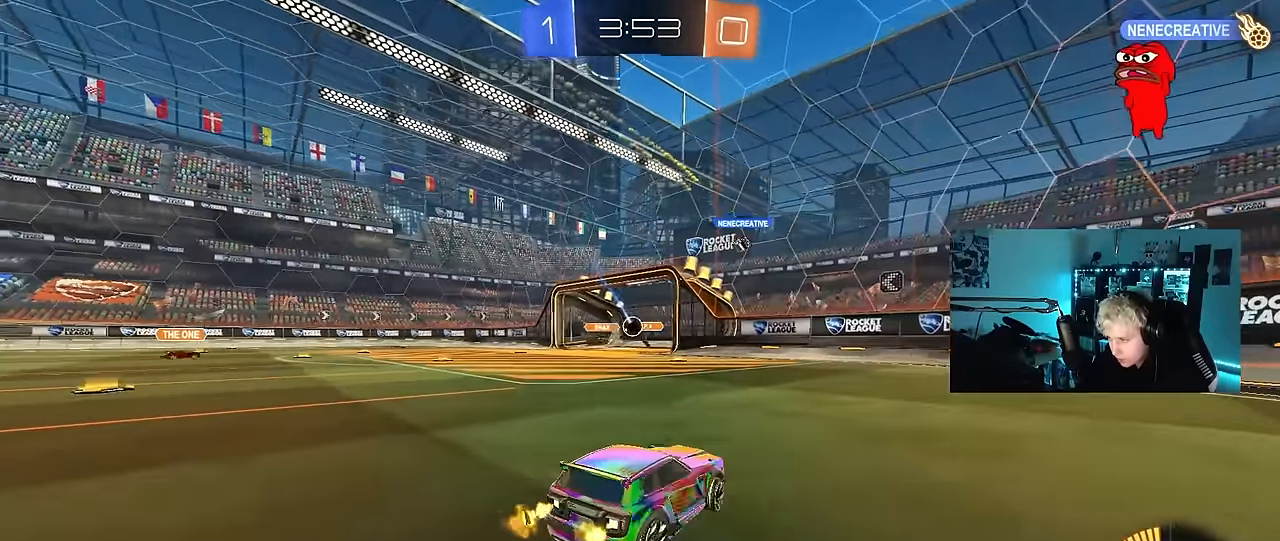
{"keys": ["a", "w"], "mouse": ["left"], "events": [[233, "d", "up"], [367, "mouse_left", "down"], [417, "a", "down"]]}
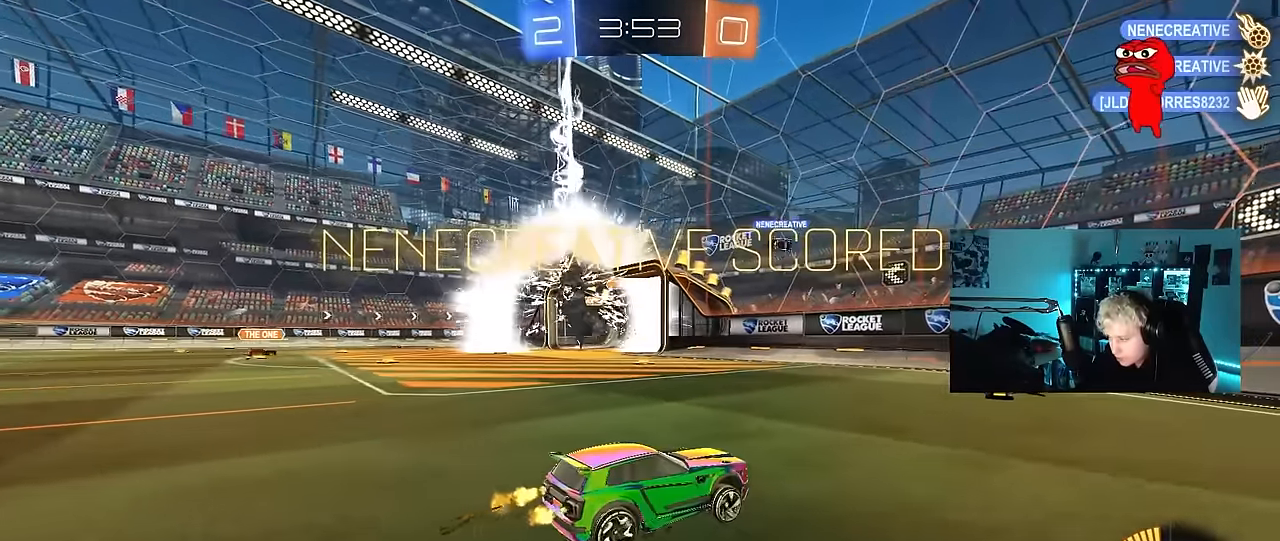
{"keys": ["w"], "mouse": ["left"], "events": [[250, "a", "up"]]}
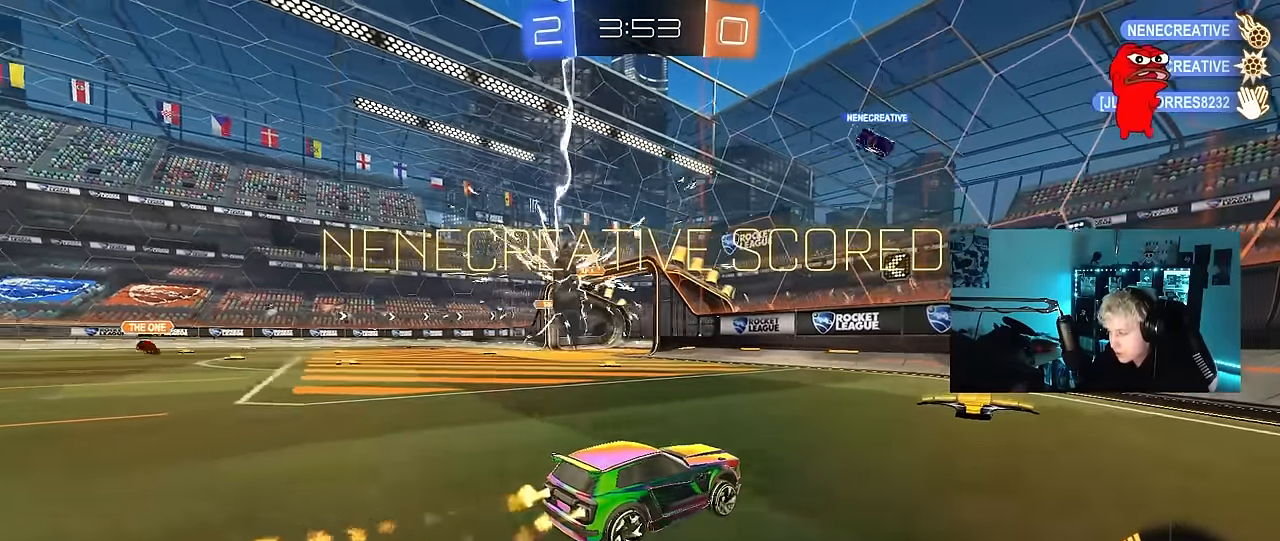
{"keys": ["a", "s", "shift"], "mouse": ["left", "right"], "events": [[33, "a", "down"], [117, "shift", "down"], [217, "shift", "up"], [217, "w", "up"], [317, "mouse_right", "down"], [350, "s", "down"], [400, "shift", "down"]]}
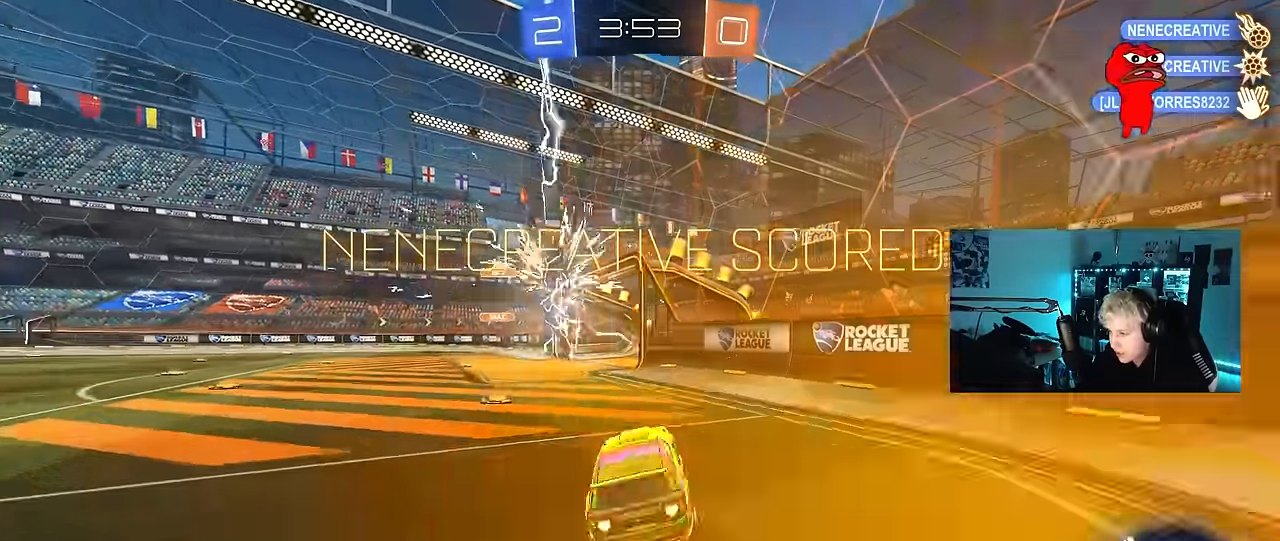
{"keys": ["tab", "w"], "mouse": [], "events": [[50, "mouse_right", "up"], [50, "shift", "up"], [84, "a", "up"], [84, "s", "up"], [184, "tab", "down"], [367, "mouse_left", "up"], [367, "w", "down"]]}
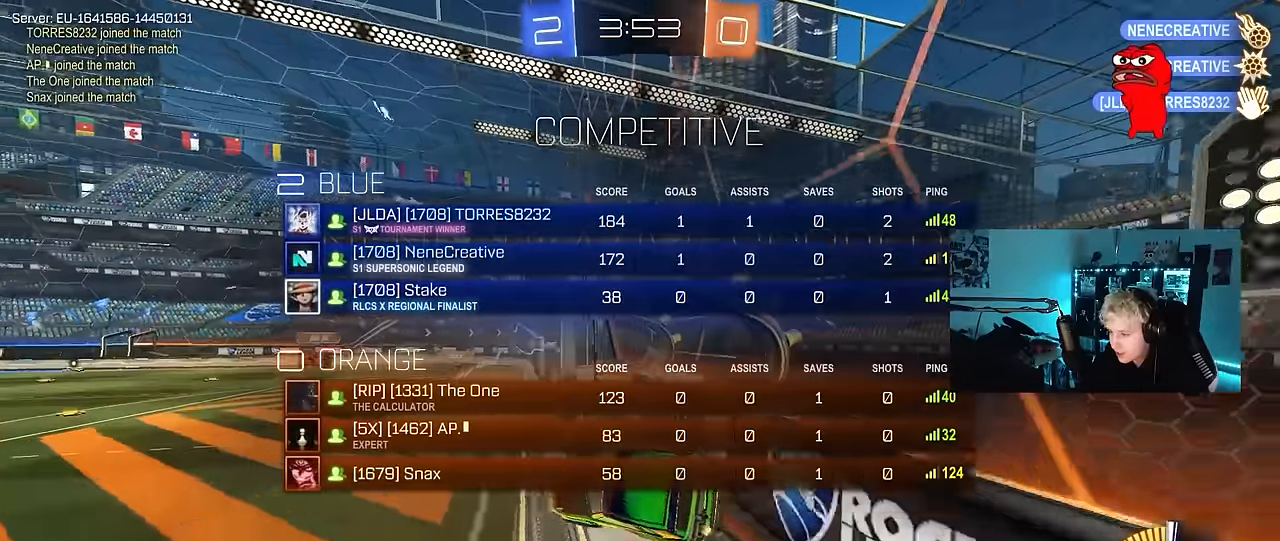
{"keys": ["tab", "w"], "mouse": ["left", "right"], "events": [[100, "mouse_left", "down"], [100, "mouse_right", "down"], [200, "mouse_right", "up"], [300, "mouse_right", "down"], [384, "mouse_right", "up"], [434, "mouse_right", "down"]]}
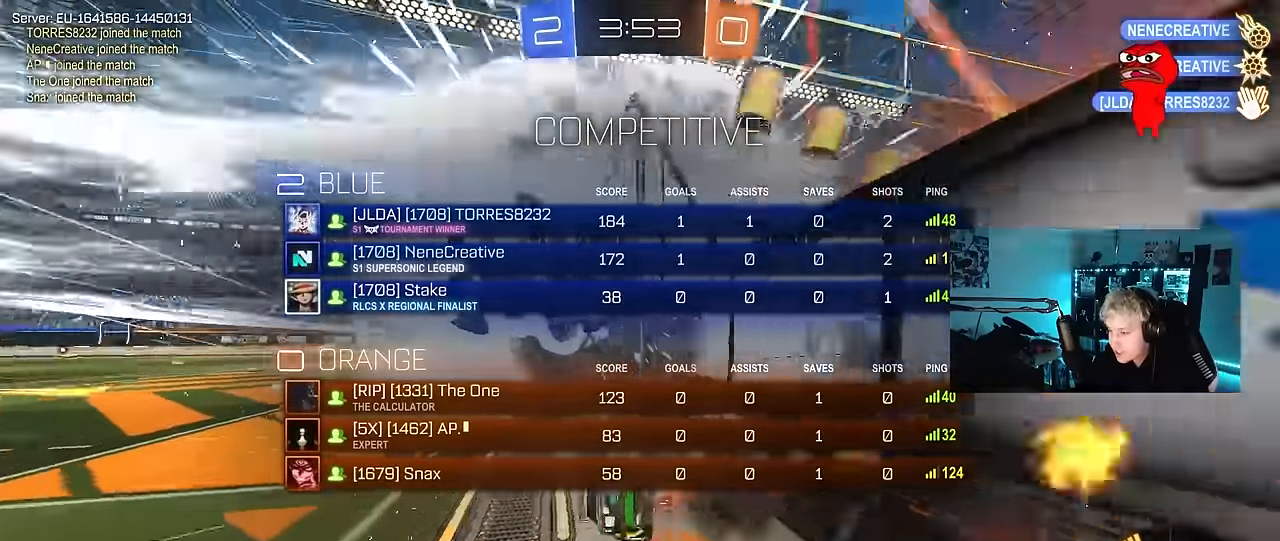
{"keys": ["d"], "mouse": [], "events": [[34, "mouse_left", "up"], [117, "mouse_right", "up"], [167, "mouse_right", "down"], [300, "mouse_right", "up"], [450, "tab", "up"], [500, "d", "down"], [500, "w", "up"]]}
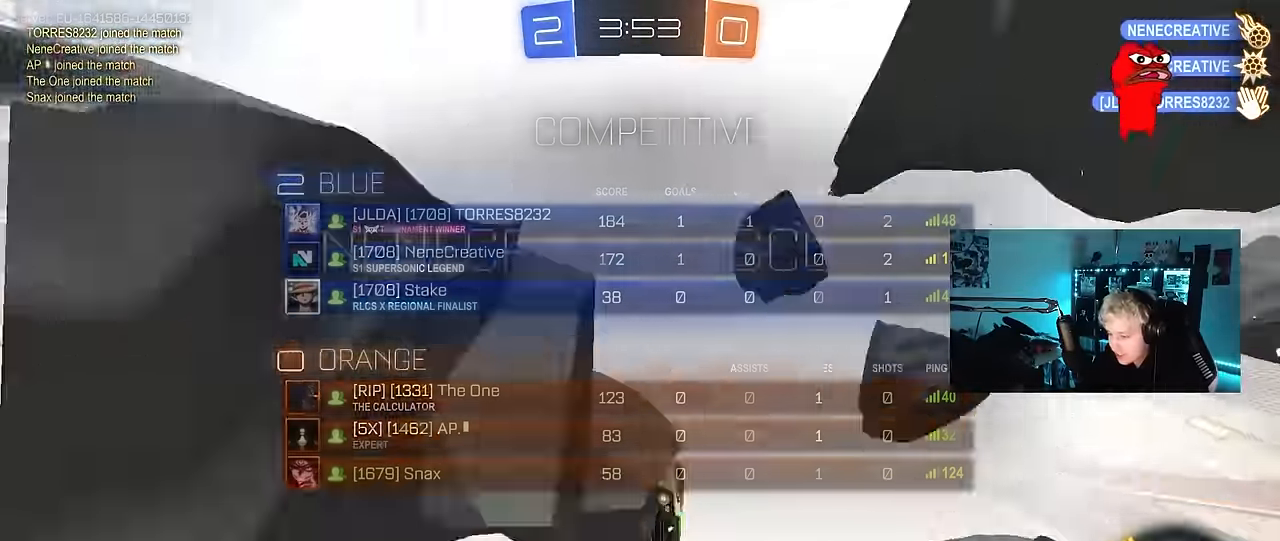
{"keys": ["d", "shift"], "mouse": [], "events": [[134, "shift", "down"]]}
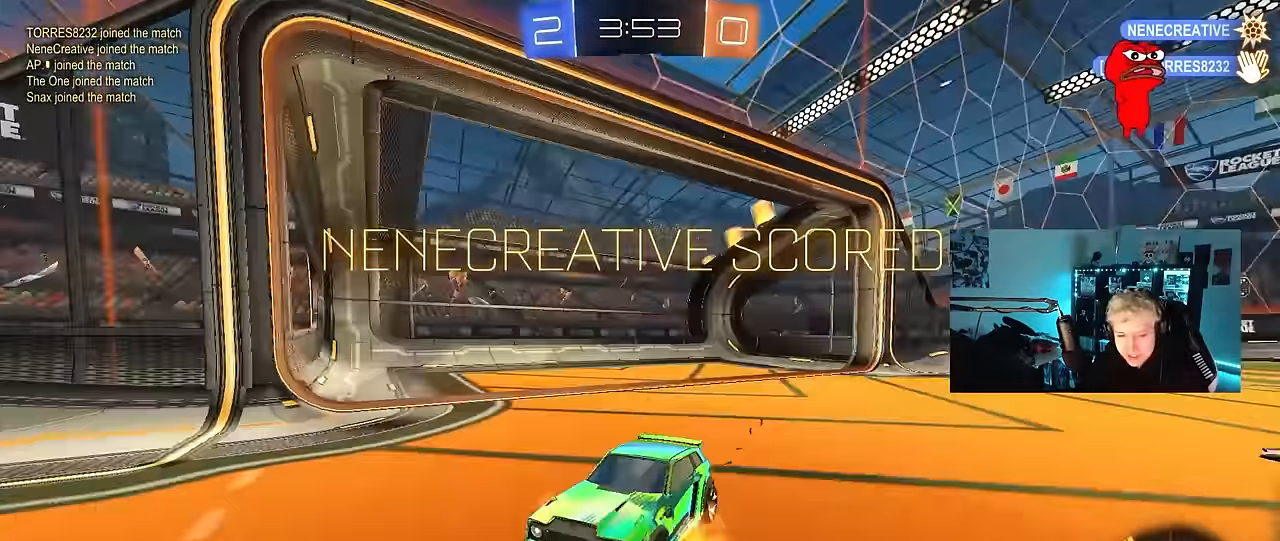
{"keys": ["shift", "w"], "mouse": ["right"], "events": [[17, "mouse_right", "down"], [17, "w", "down"], [100, "d", "up"], [150, "mouse_right", "up"], [200, "mouse_right", "down"], [300, "mouse_right", "up"], [334, "mouse_right", "down"]]}
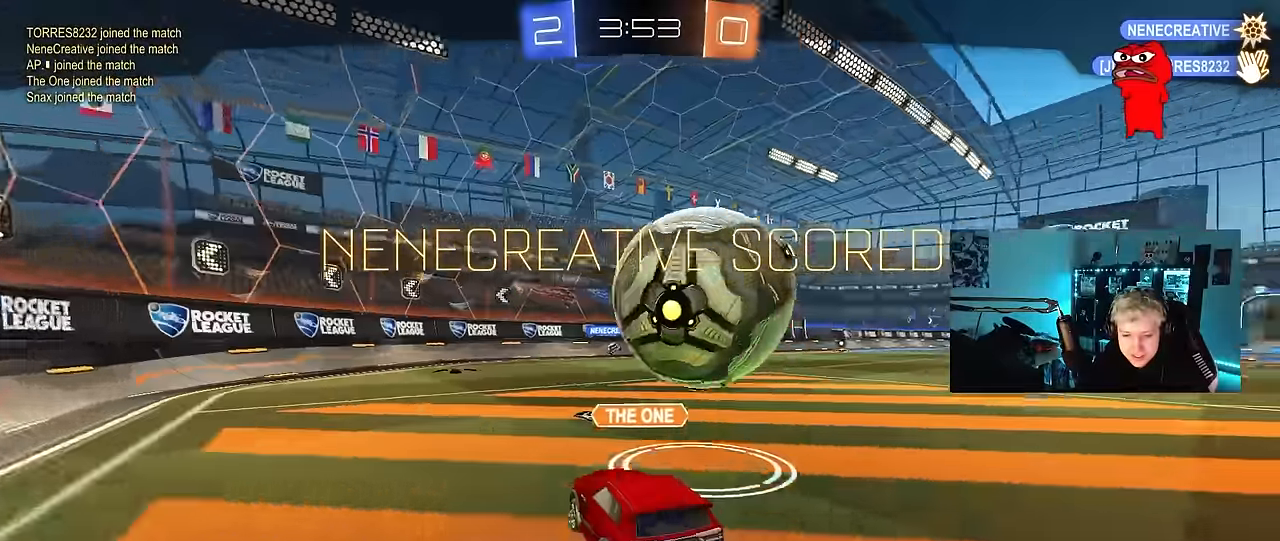
{"keys": [], "mouse": [], "events": [[34, "mouse_right", "up"], [34, "shift", "up"], [34, "w", "up"]]}
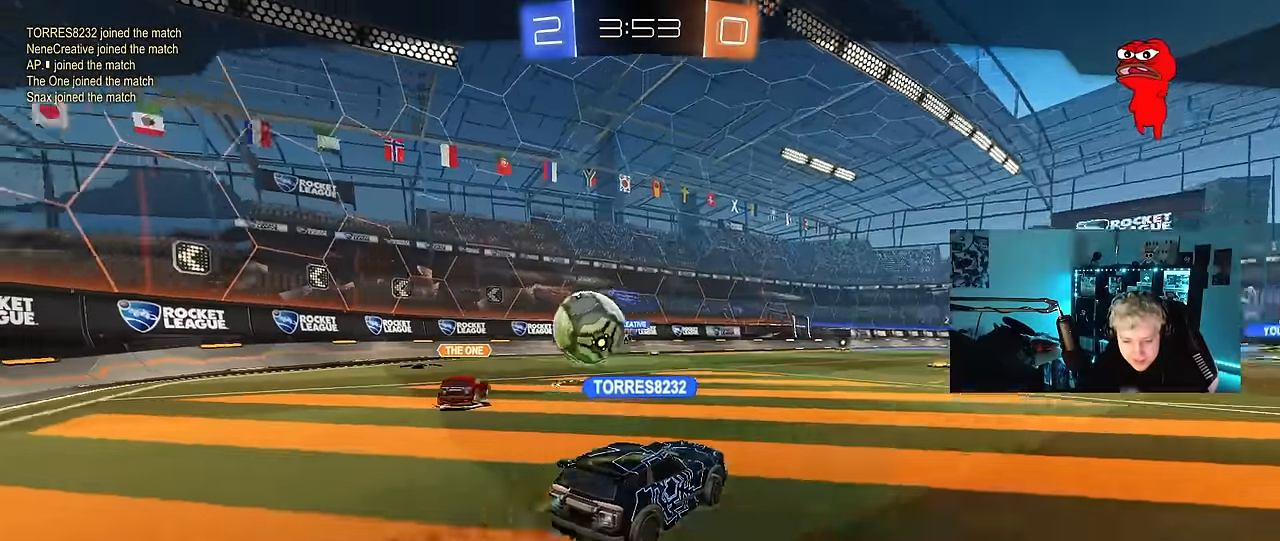
{"keys": [], "mouse": [], "events": []}
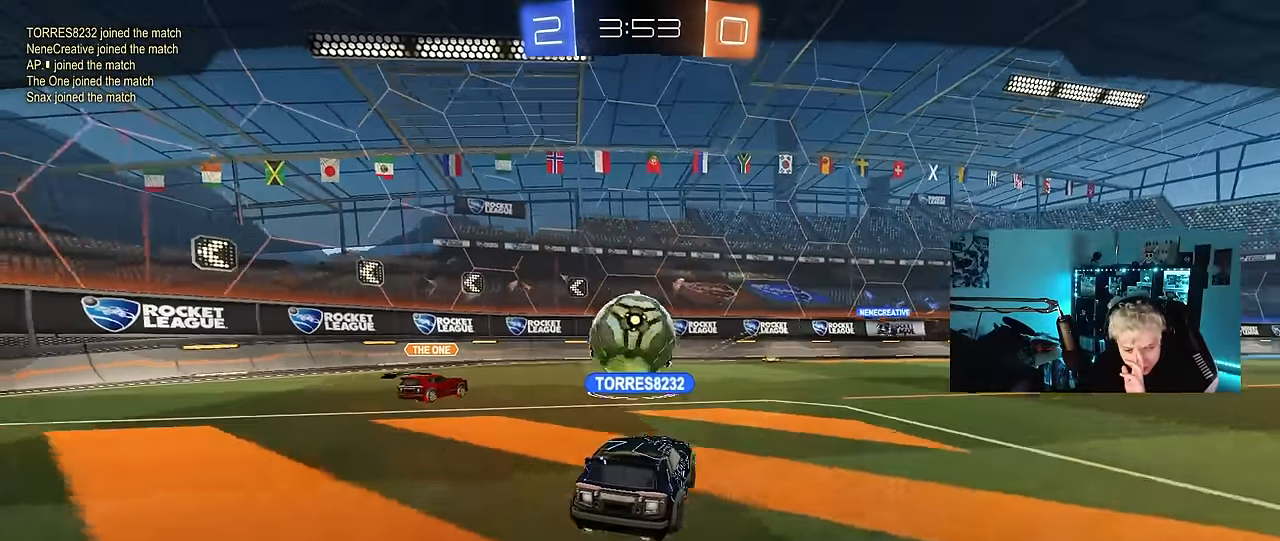
{"keys": [], "mouse": [], "events": []}
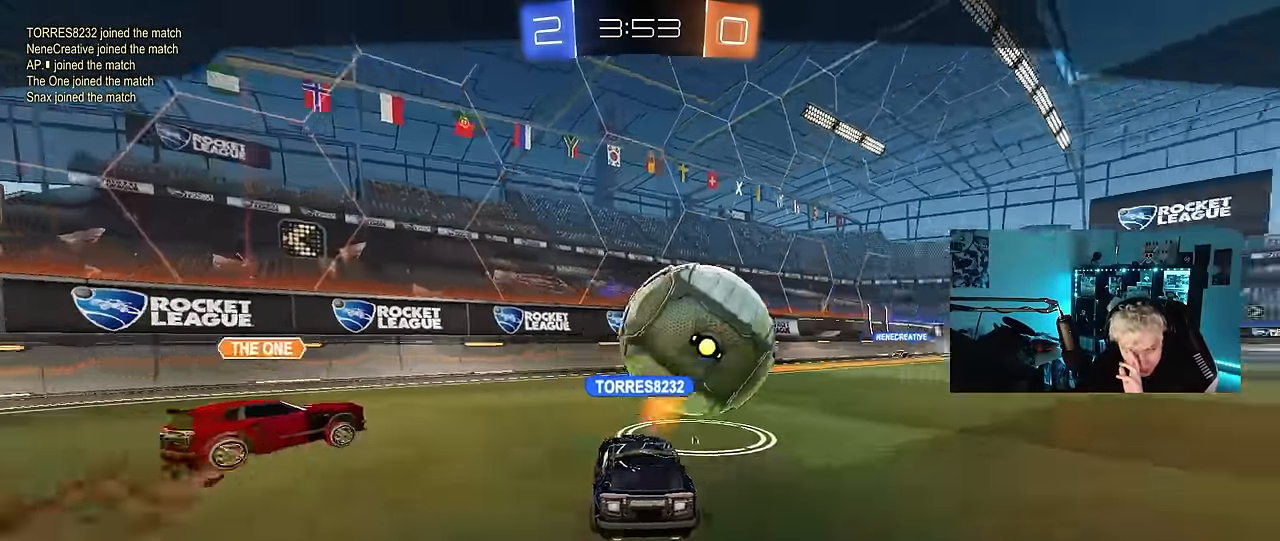
{"keys": [], "mouse": [], "events": []}
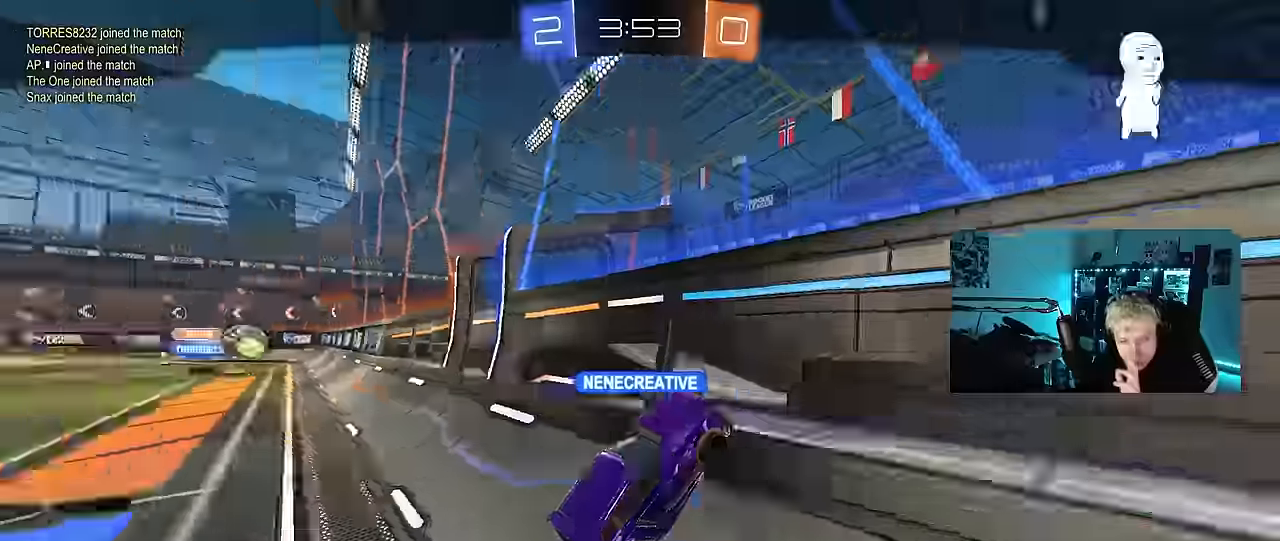
{"keys": [], "mouse": [], "events": []}
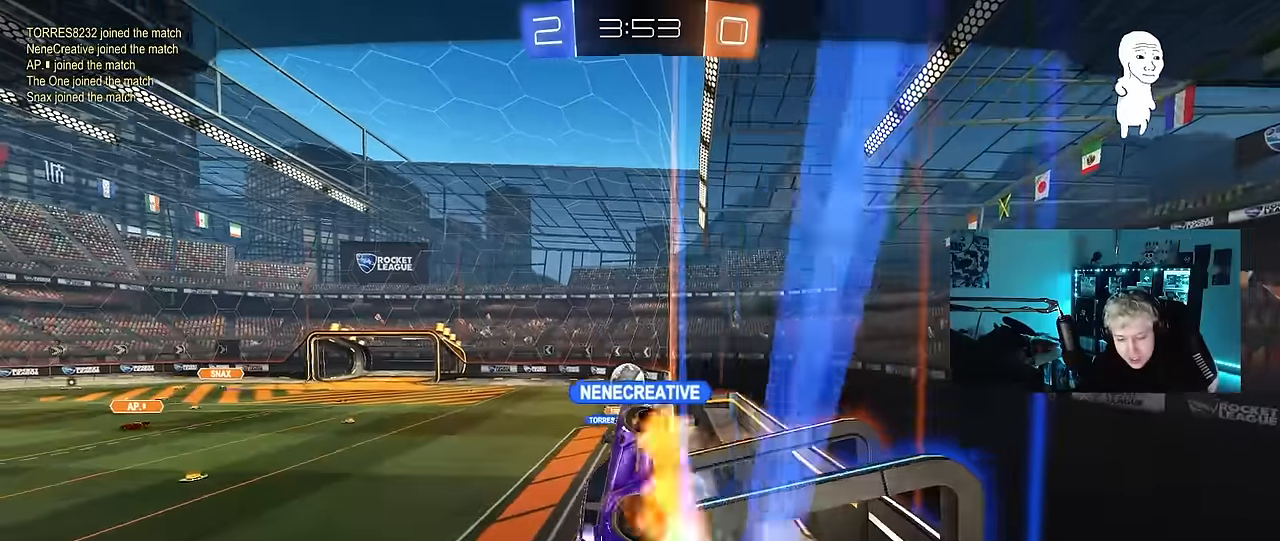
{"keys": [], "mouse": [], "events": []}
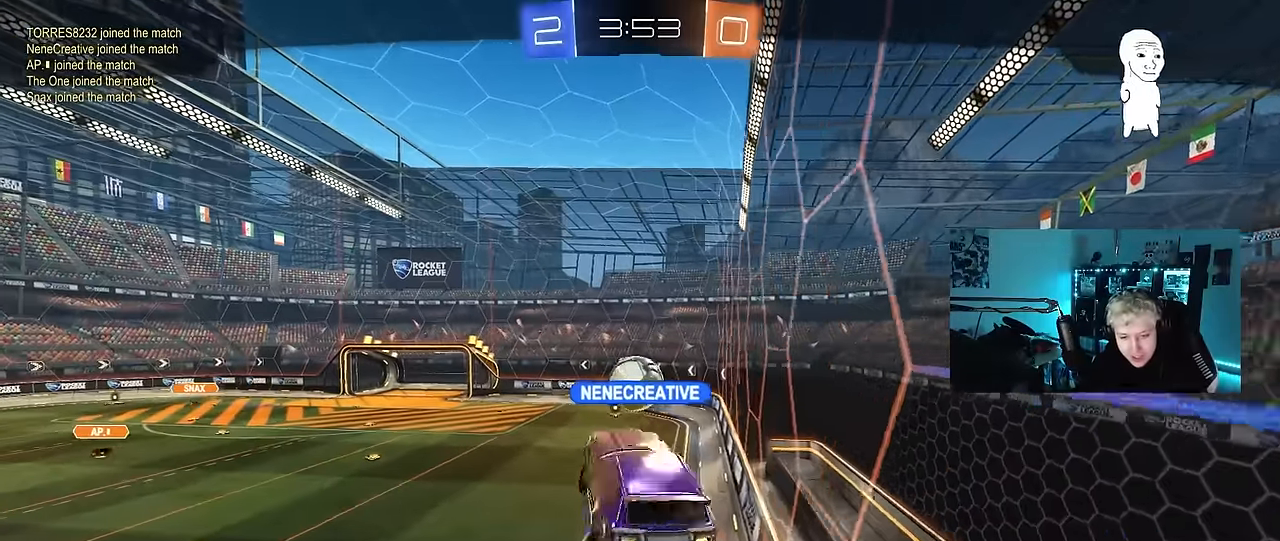
{"keys": [], "mouse": [], "events": []}
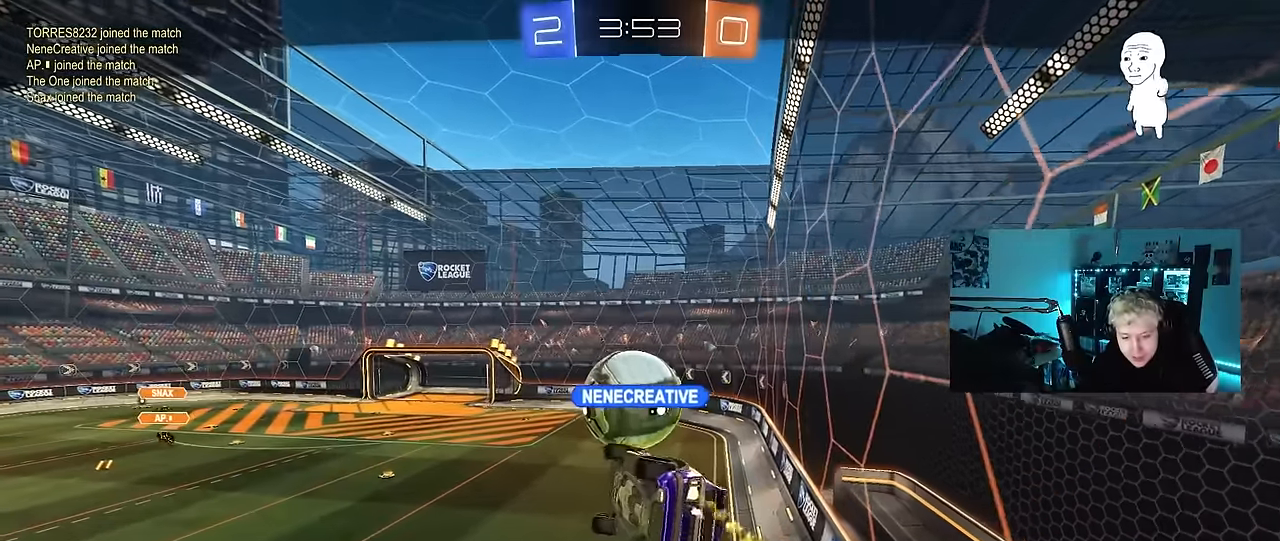
{"keys": [], "mouse": ["right"], "events": [[467, "mouse_right", "down"]]}
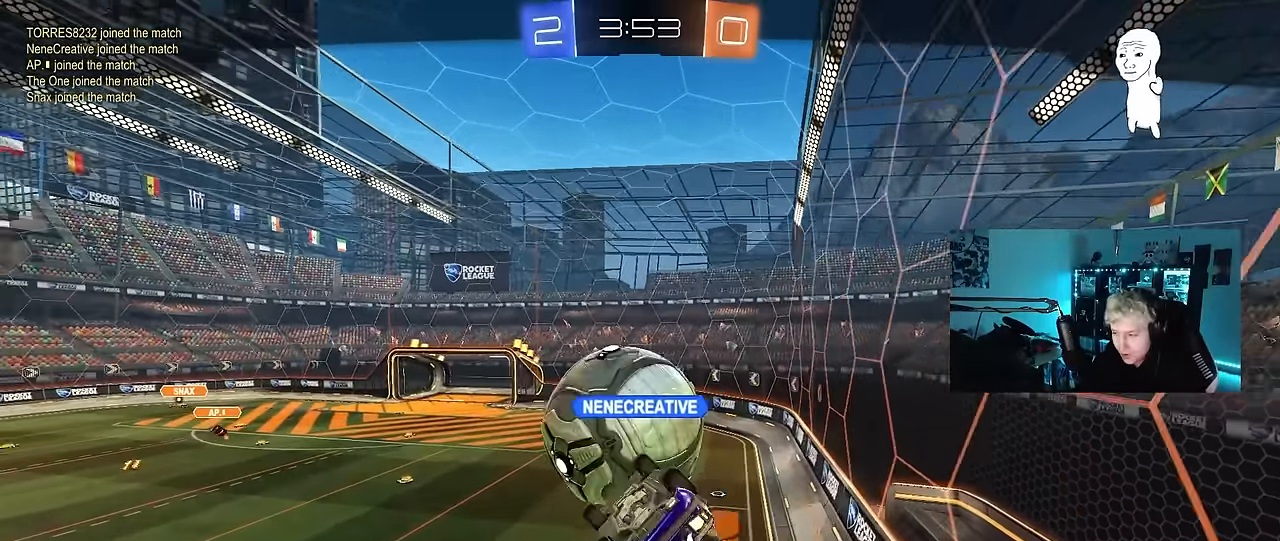
{"keys": [], "mouse": [], "events": [[100, "mouse_right", "up"], [150, "mouse_right", "down"], [334, "mouse_right", "up"]]}
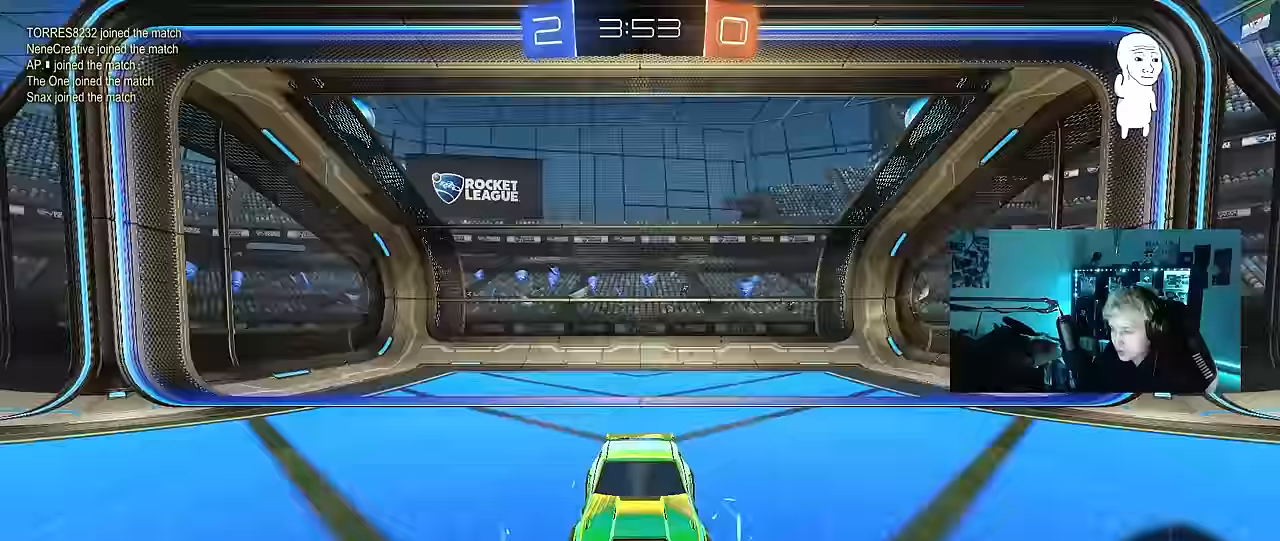
{"keys": [], "mouse": ["wheel"], "events": [[34, "mouse_wheel", "down"], [217, "mouse_wheel", "up"], [267, "mouse_wheel", "down"], [450, "mouse_wheel", "up"], [500, "mouse_wheel", "down"]]}
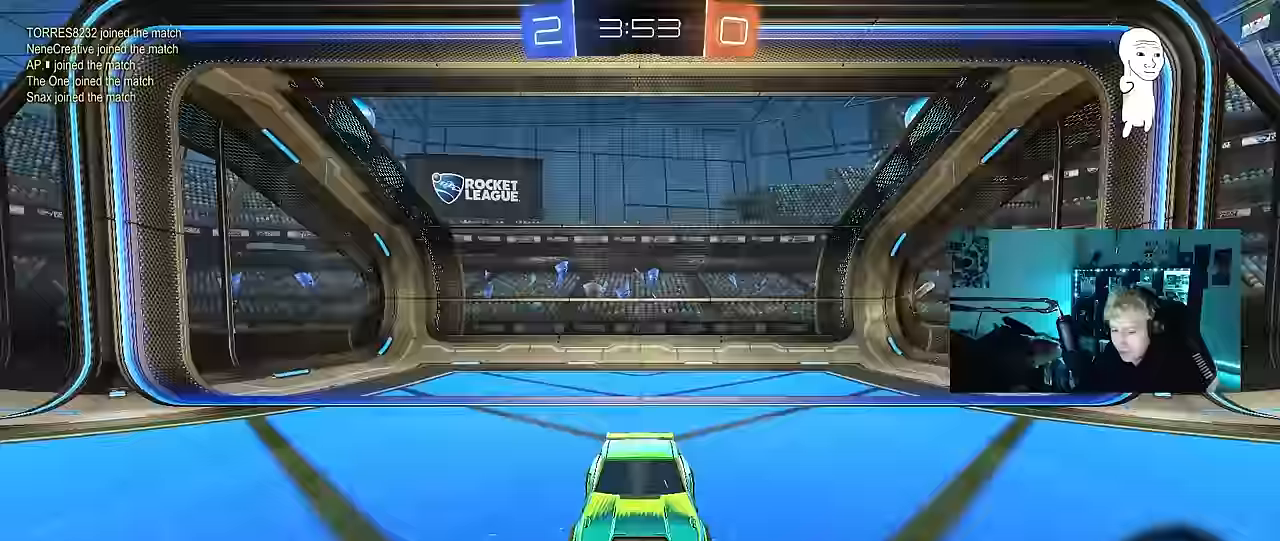
{"keys": [], "mouse": [], "events": [[184, "mouse_wheel", "up"], [284, "mouse_wheel", "down"], [417, "mouse_wheel", "up"]]}
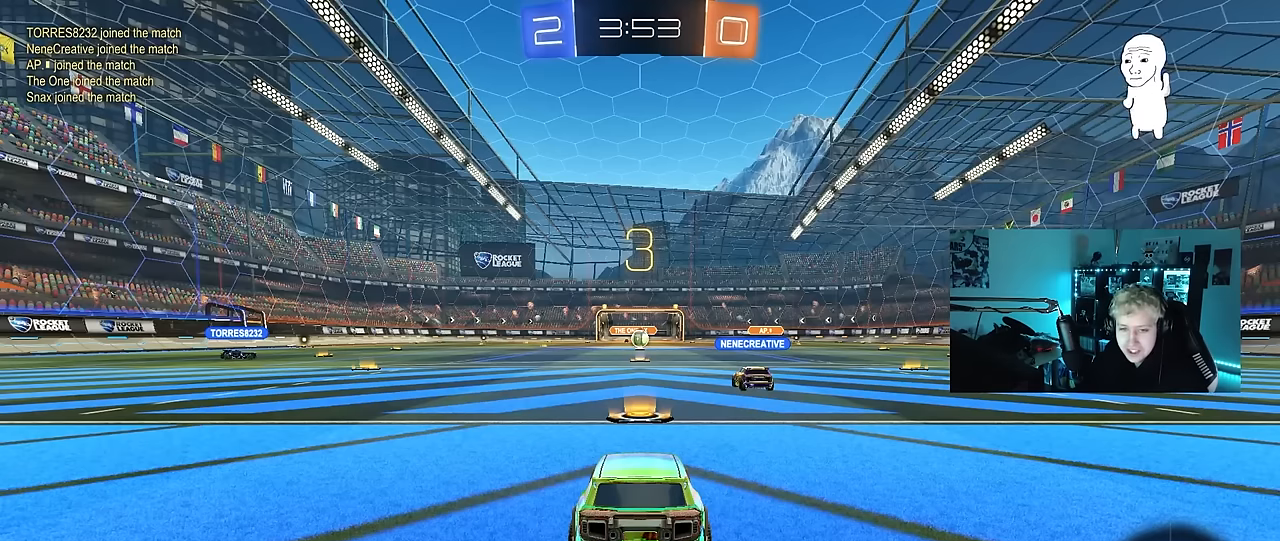
{"keys": [], "mouse": [], "events": []}
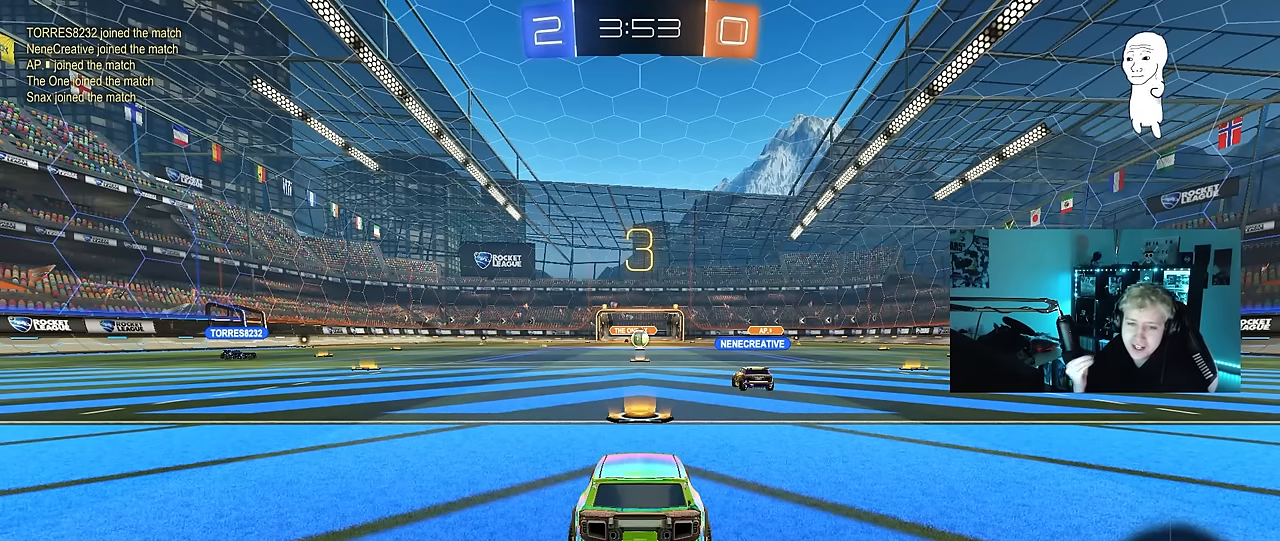
{"keys": [], "mouse": [], "events": []}
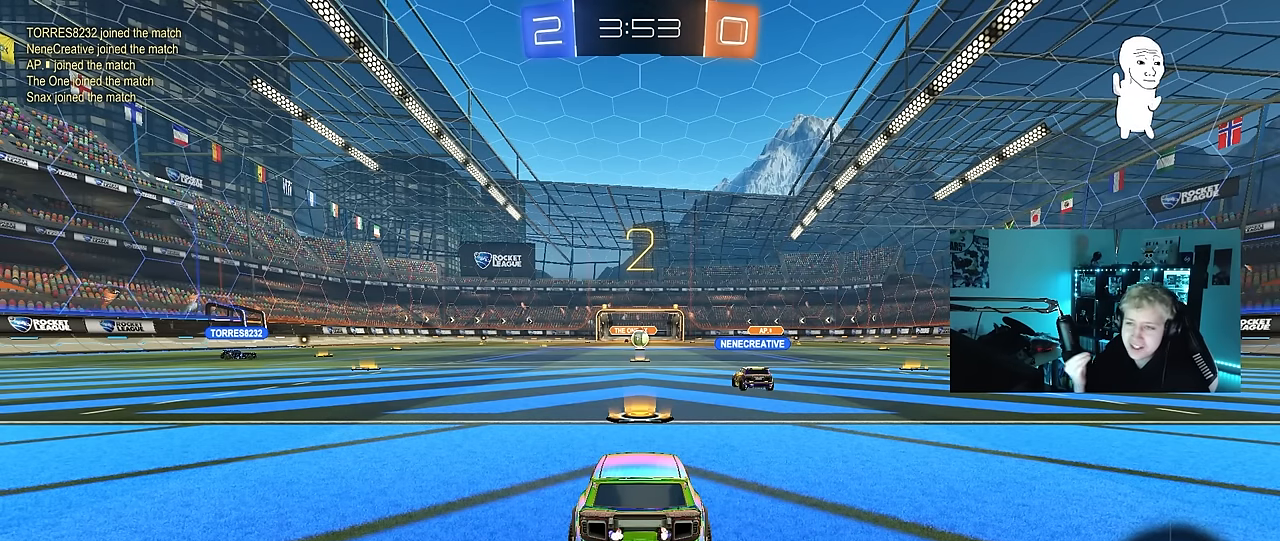
{"keys": ["a", "w"], "mouse": ["left"], "events": [[50, "w", "down"], [366, "mouse_left", "down"], [466, "a", "down"]]}
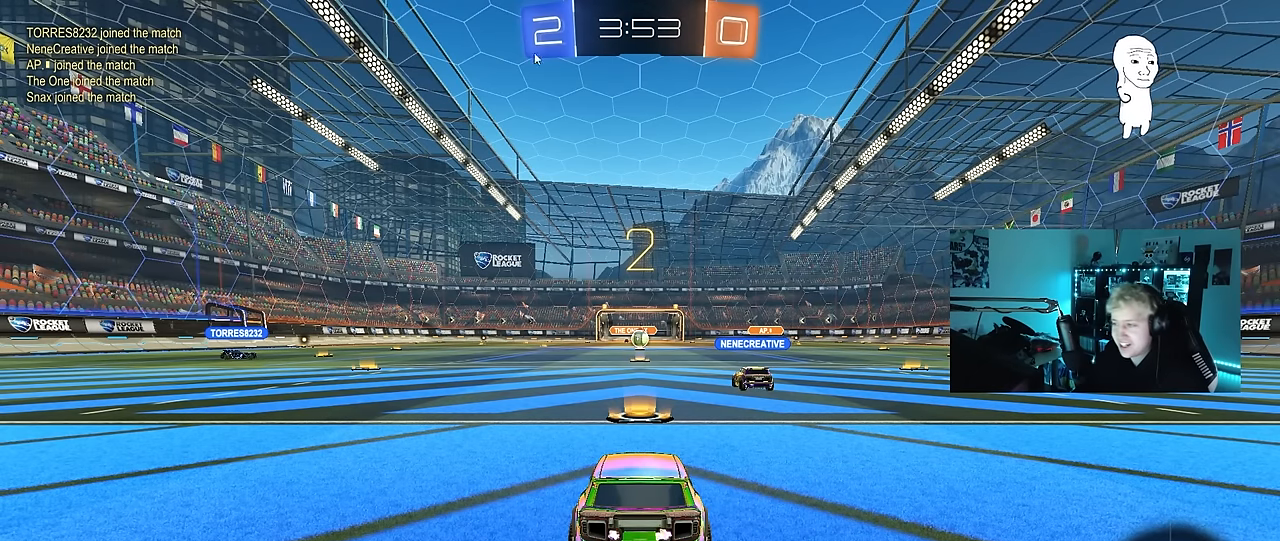
{"keys": [], "mouse": [], "events": [[333, "mouse_left", "up"], [383, "a", "up"], [383, "w", "up"]]}